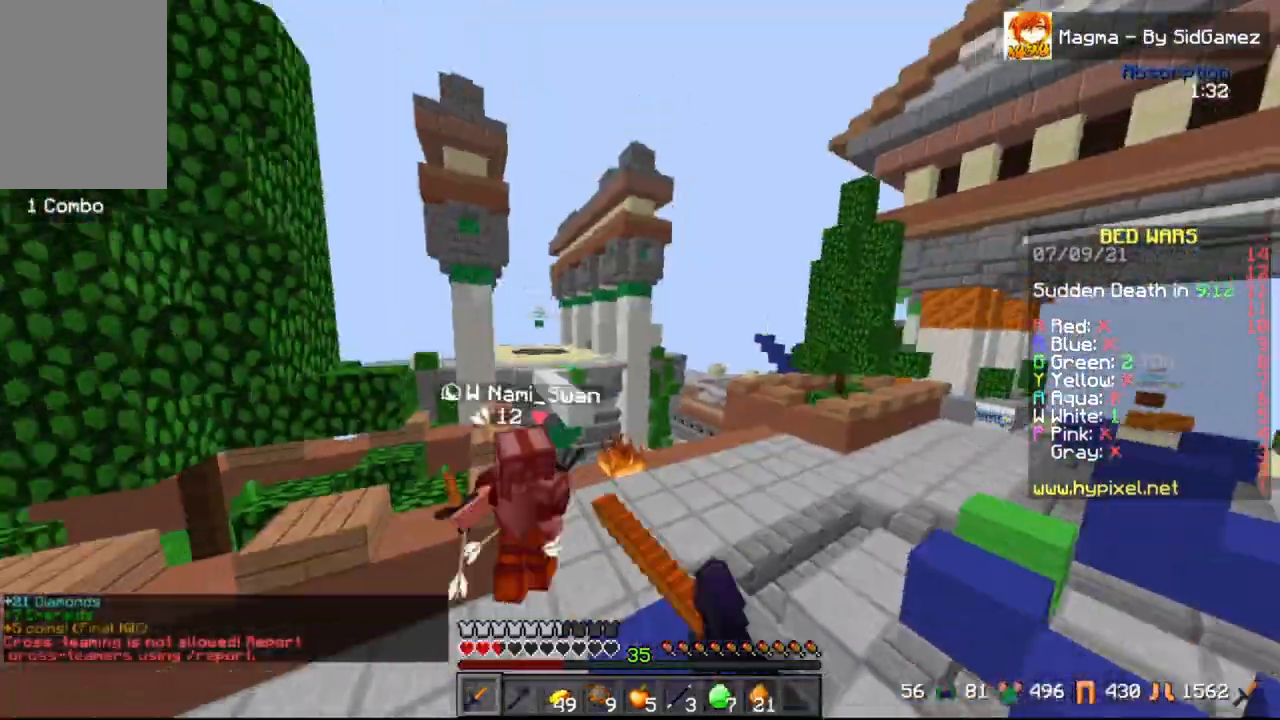
Gameplay with keyboard and mouse; each line is a JSON object with the keys and mouse buttons held at the frame after it. "events" lists presses ("down") and releases ("up") of "a", "d", "s", "space", "w", "mouse_left" and "mouse_right" between this image and that frame as [ms after this image, input, new state], when the widget could be followed in between. "mouse_left", "mouse_right" = the "left", "right" buttons of the "mouse" list. No other keys are recorded. Fast repeated clicks can show as one long hold. Mouse movement is not recorded.
{"keys": ["a", "w"], "mouse": [], "events": [[167, "a", "down"], [375, "mouse_left", "up"]]}
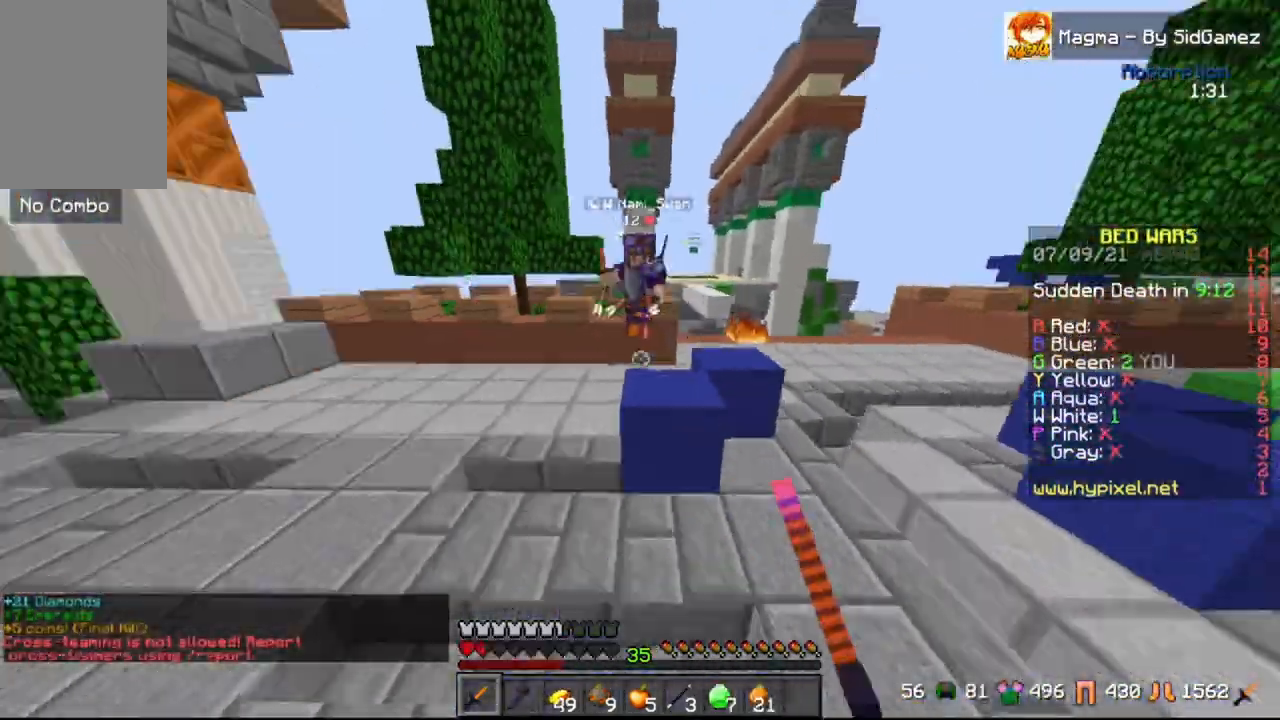
{"keys": ["w"], "mouse": ["left"], "events": [[333, "a", "up"], [458, "mouse_left", "down"]]}
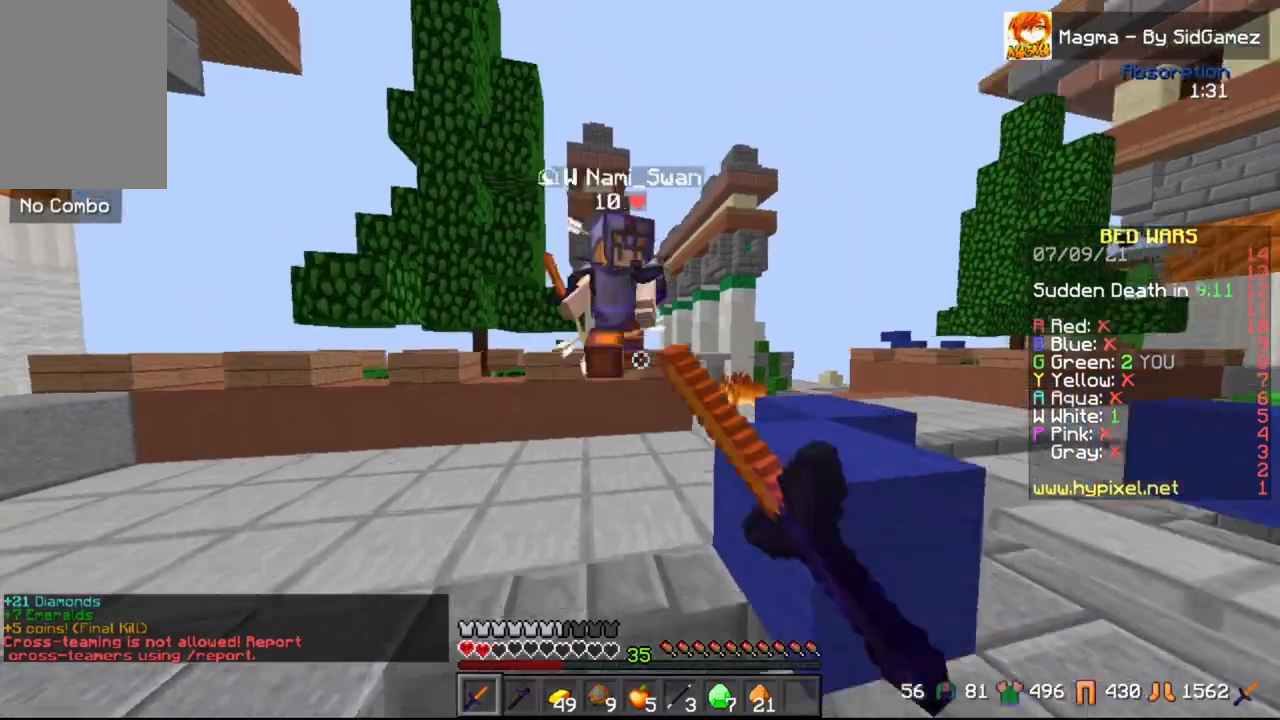
{"keys": ["a", "w"], "mouse": ["left"], "events": [[83, "a", "down"]]}
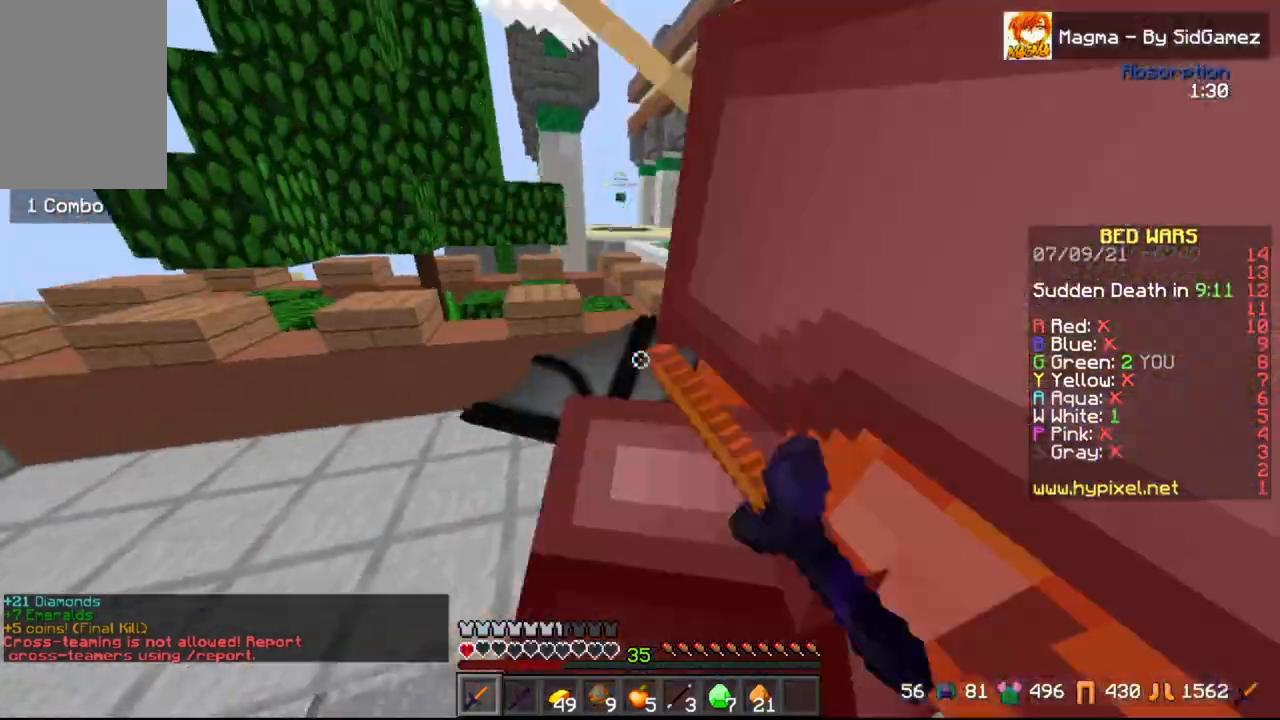
{"keys": ["a"], "mouse": ["left"], "events": [[125, "w", "up"], [375, "mouse_left", "up"], [500, "mouse_left", "down"]]}
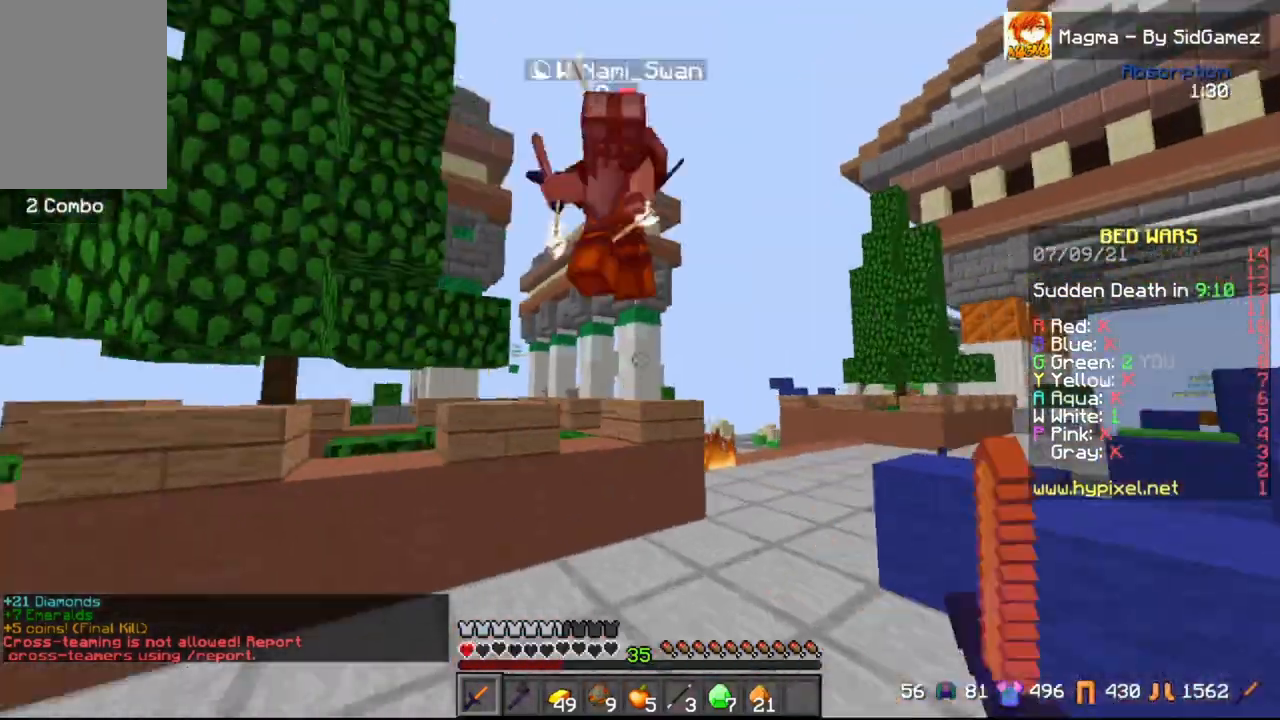
{"keys": ["w"], "mouse": ["left"], "events": [[83, "w", "down"], [167, "a", "up"]]}
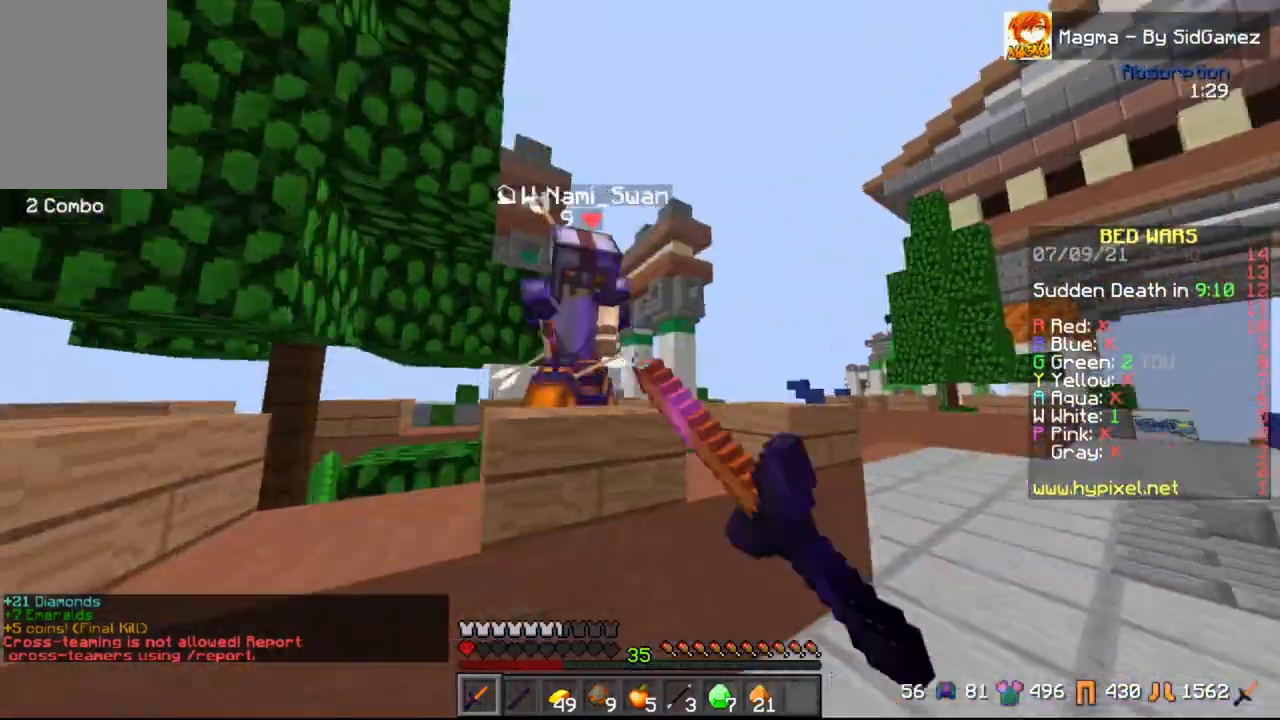
{"keys": ["a", "w"], "mouse": ["left"], "events": [[83, "space", "down"], [208, "a", "down"], [292, "space", "up"]]}
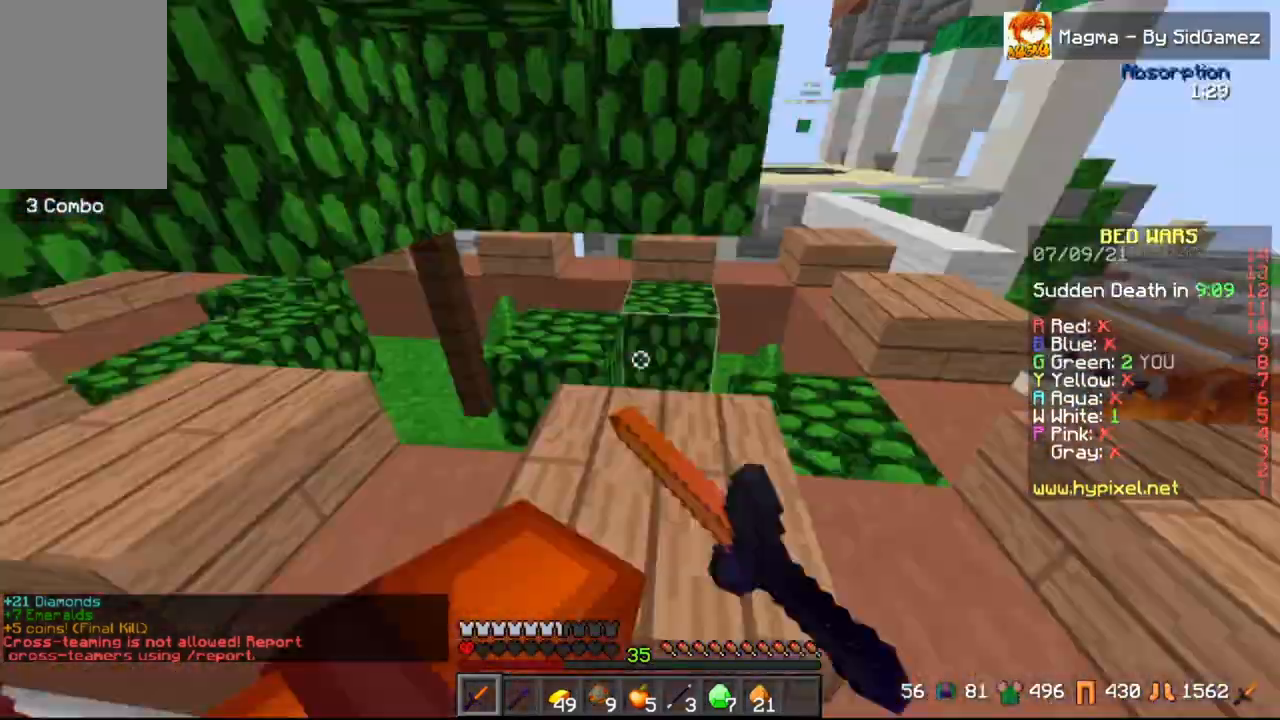
{"keys": ["a", "w"], "mouse": ["left"], "events": [[42, "w", "up"], [167, "s", "down"], [333, "s", "up"], [458, "w", "down"]]}
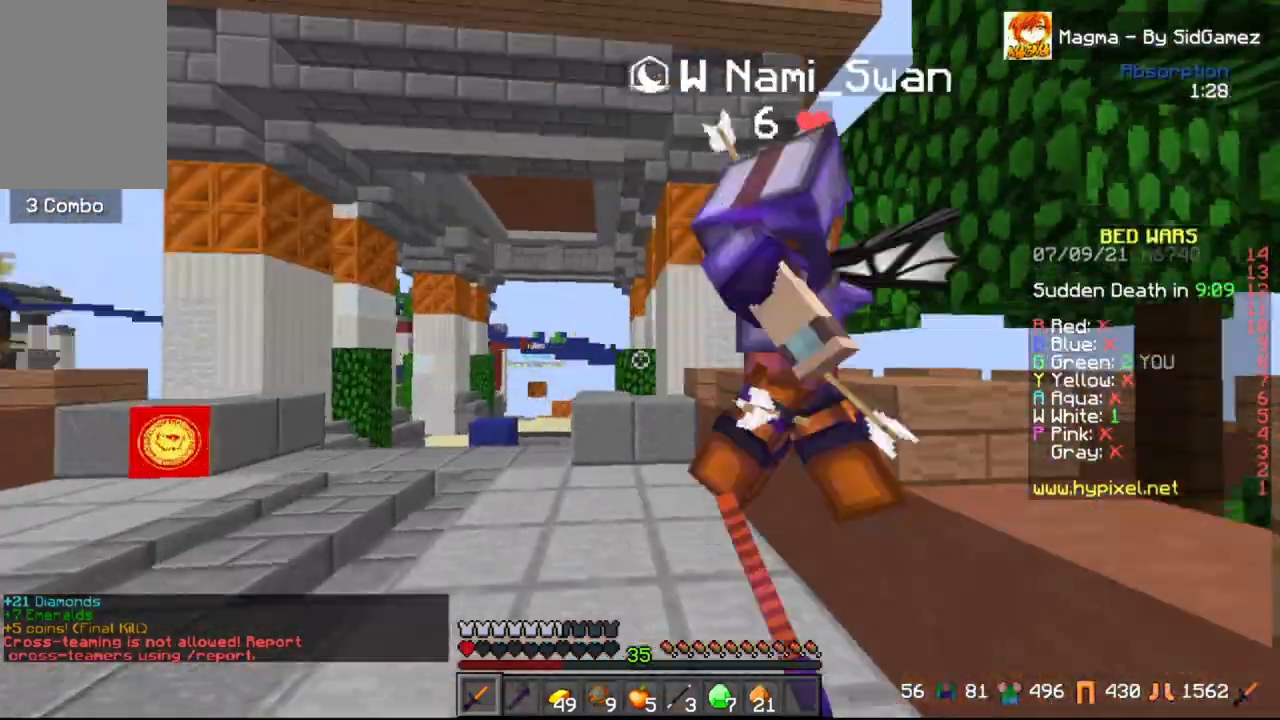
{"keys": ["w"], "mouse": ["left"], "events": [[42, "a", "up"], [250, "a", "down"], [458, "a", "up"]]}
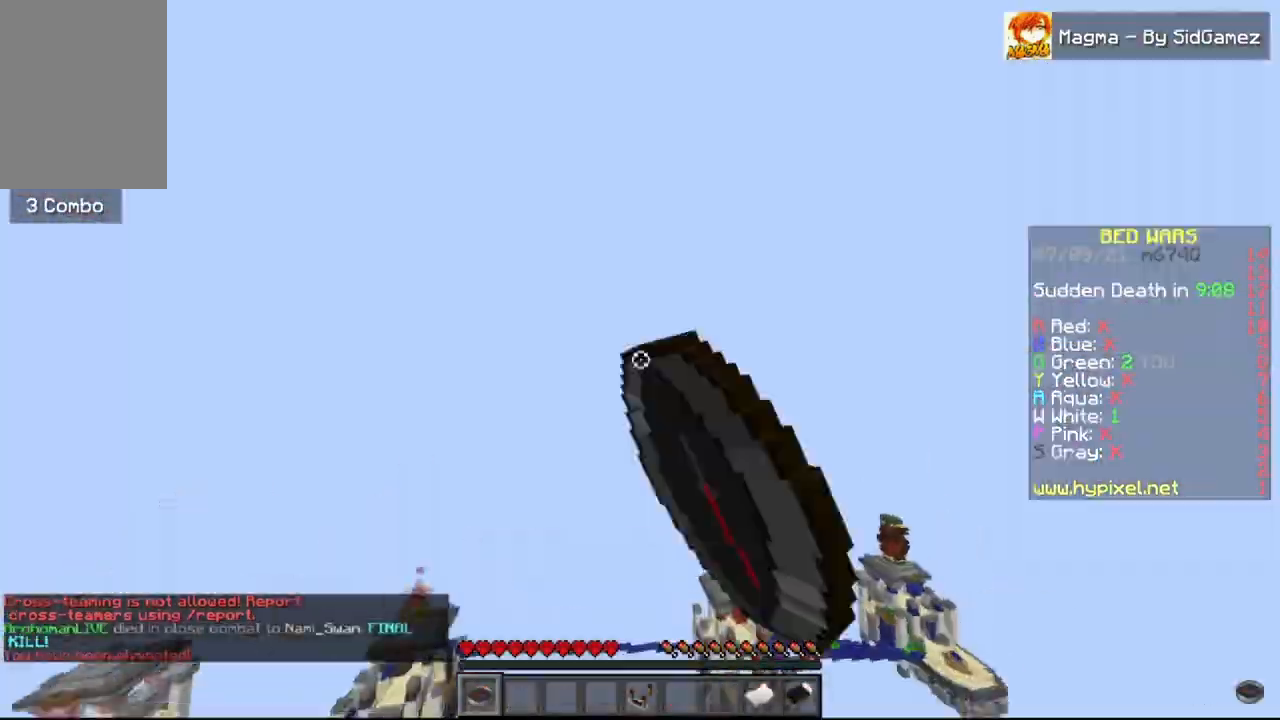
{"keys": [], "mouse": [], "events": [[167, "w", "up"], [250, "mouse_left", "up"]]}
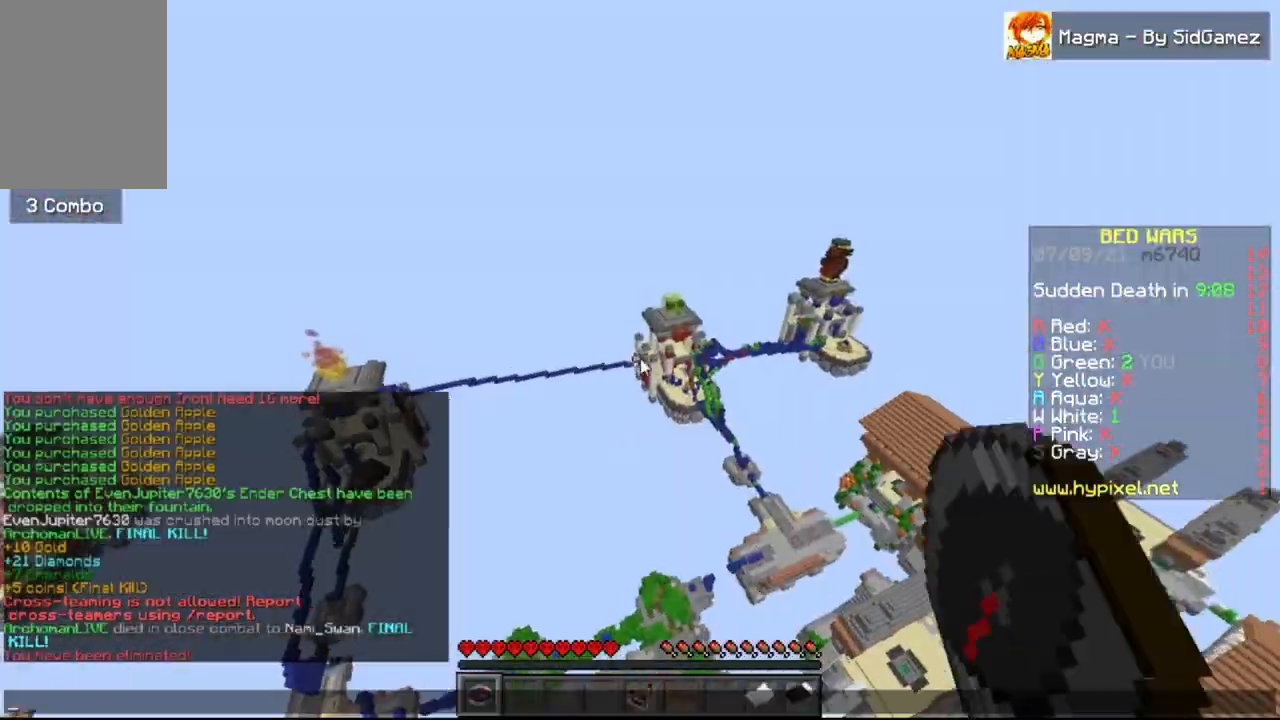
{"keys": [], "mouse": [], "events": []}
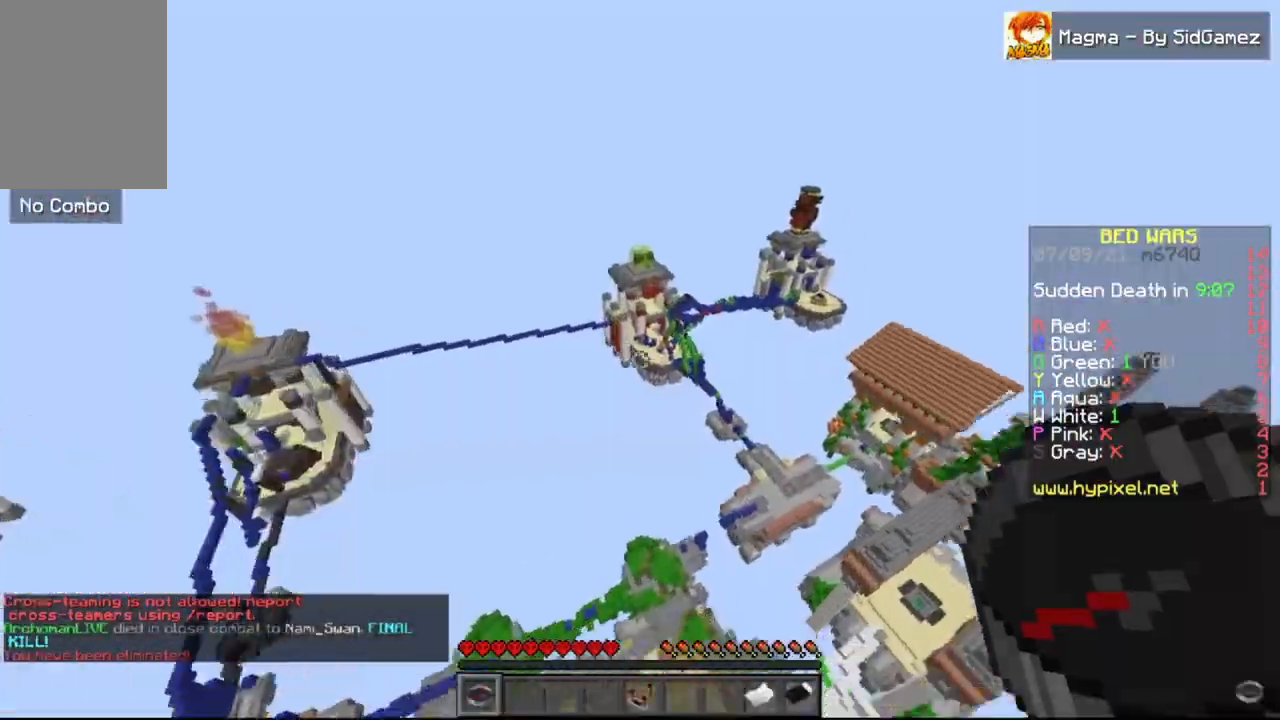
{"keys": ["space"], "mouse": [], "events": [[500, "space", "down"]]}
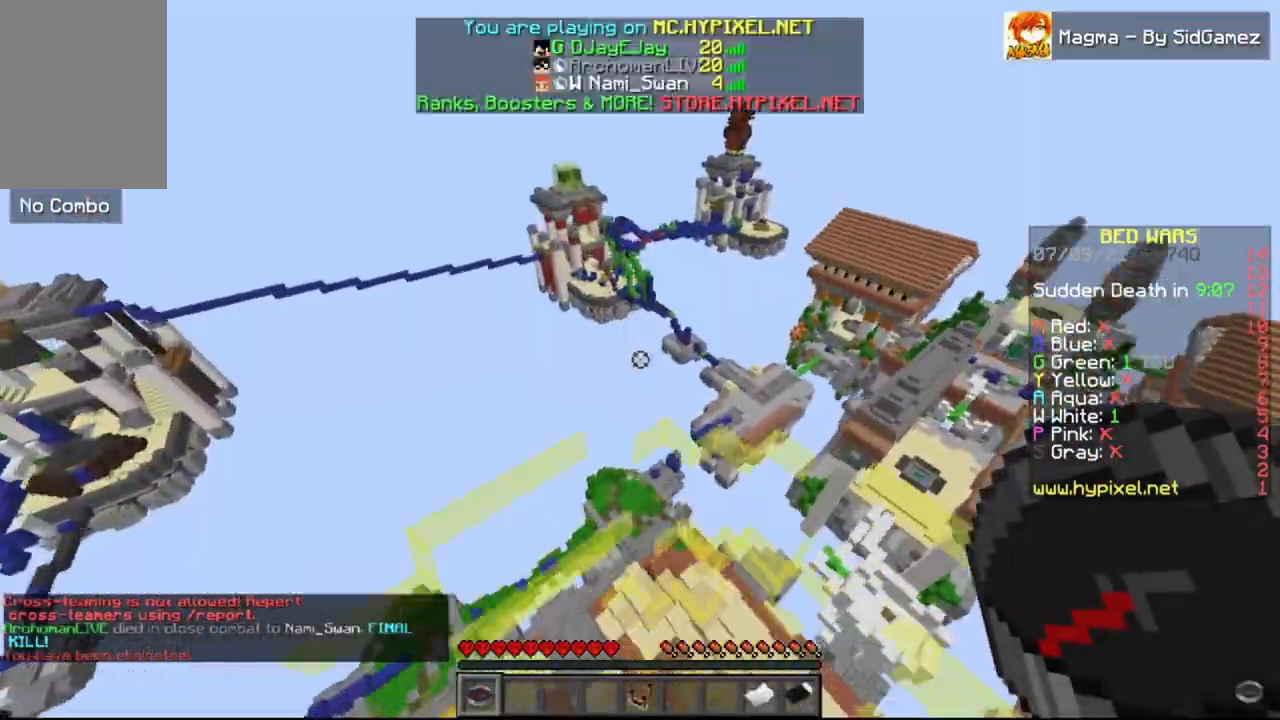
{"keys": ["w"], "mouse": [], "events": [[167, "space", "up"], [208, "space", "down"], [375, "space", "up"], [458, "w", "down"]]}
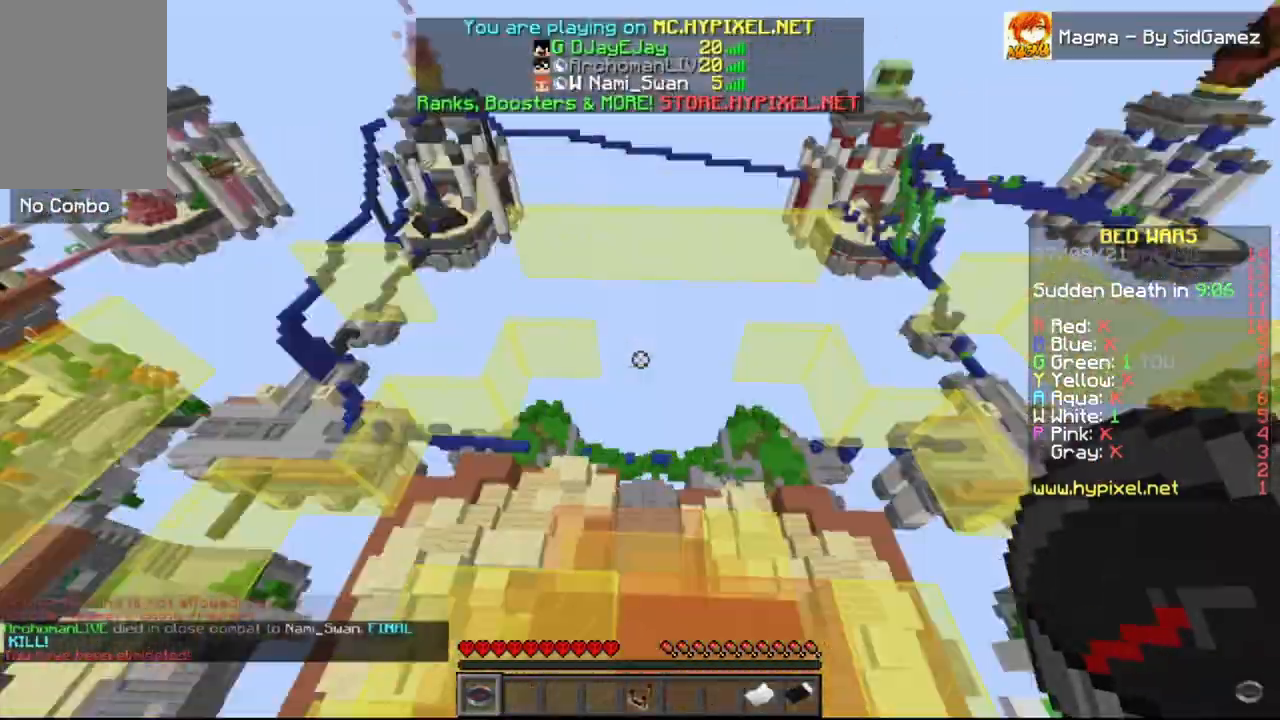
{"keys": ["space", "w"], "mouse": [], "events": [[208, "space", "down"]]}
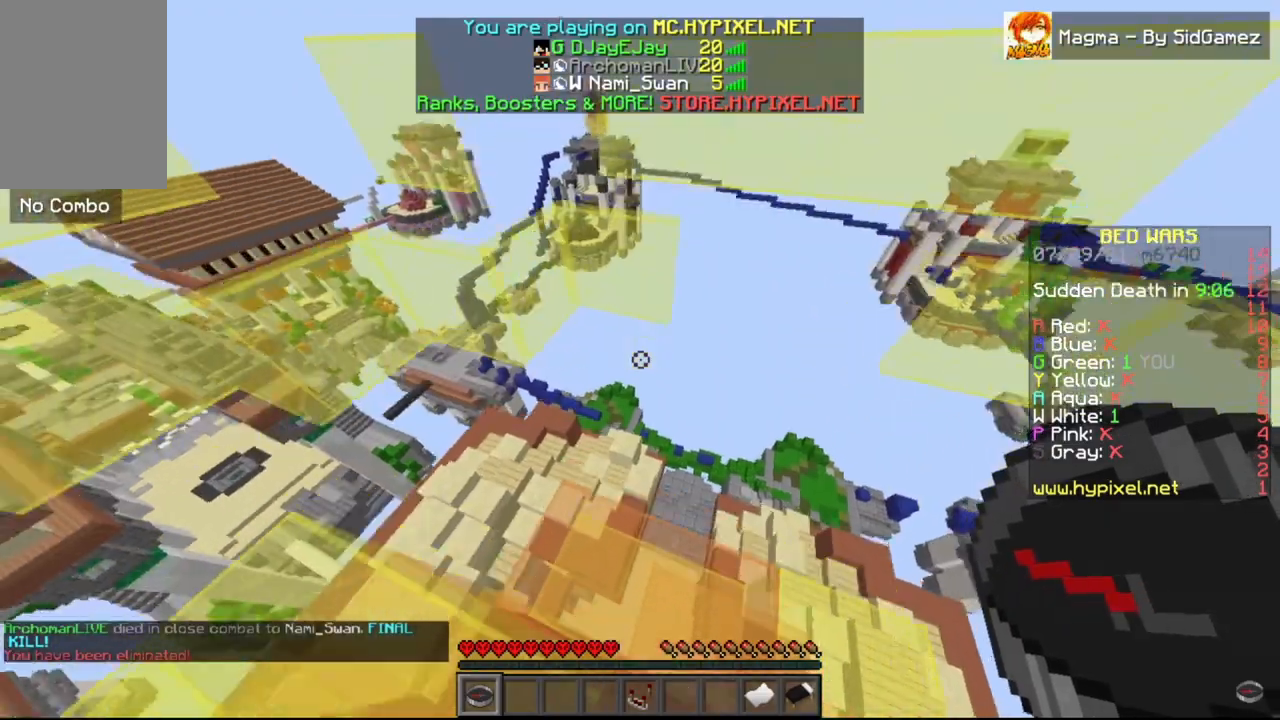
{"keys": ["w"], "mouse": [], "events": [[42, "space", "up"]]}
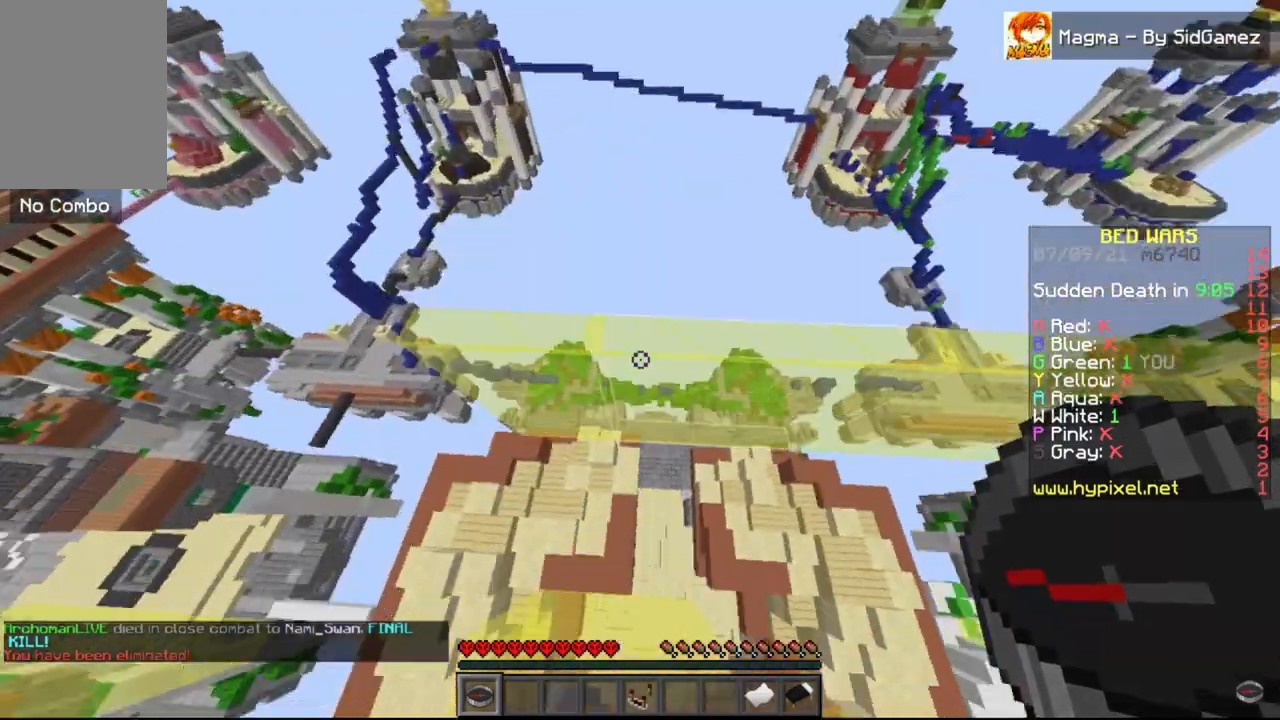
{"keys": ["w"], "mouse": [], "events": []}
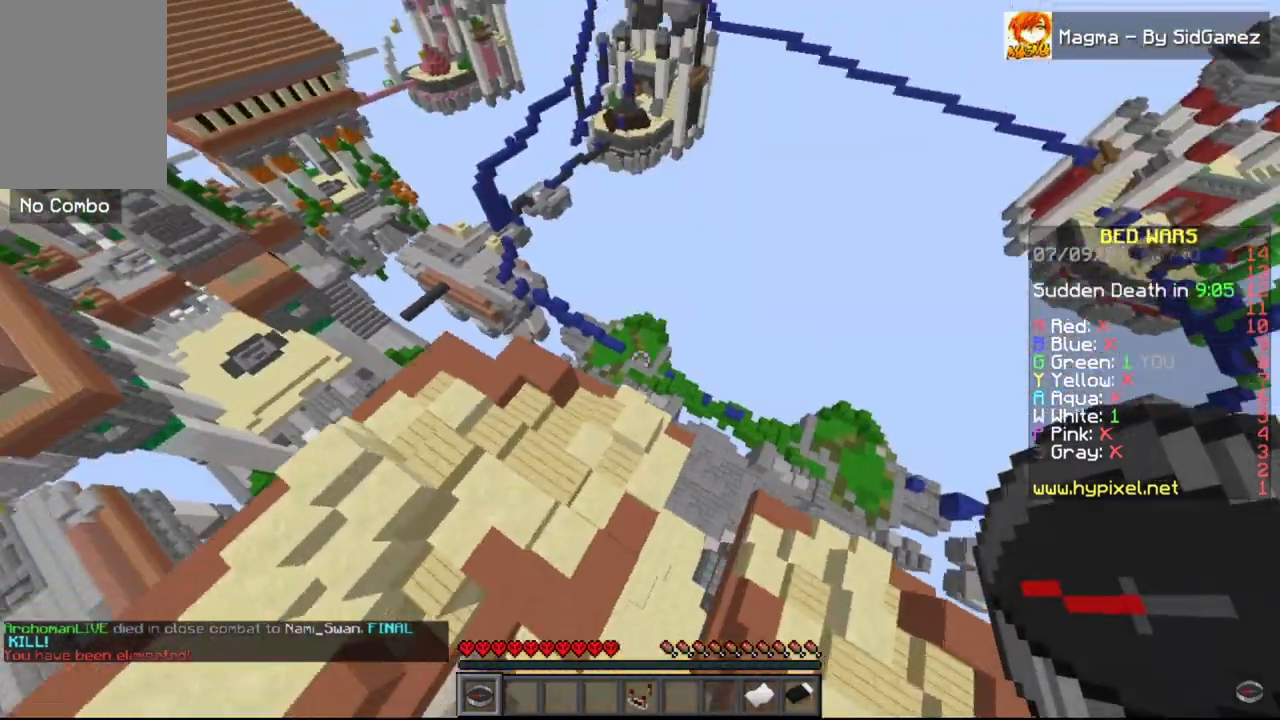
{"keys": ["space", "w"], "mouse": [], "events": [[83, "space", "down"], [167, "space", "up"], [250, "space", "down"]]}
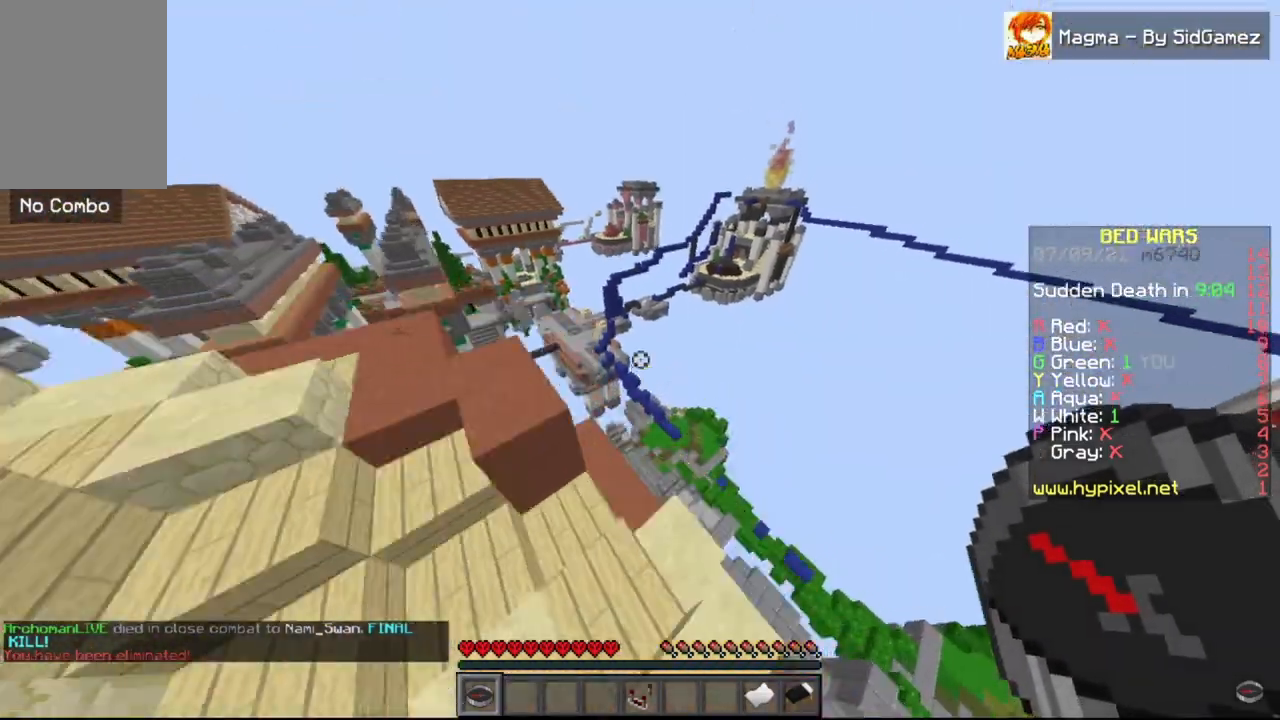
{"keys": ["w"], "mouse": [], "events": [[250, "space", "up"]]}
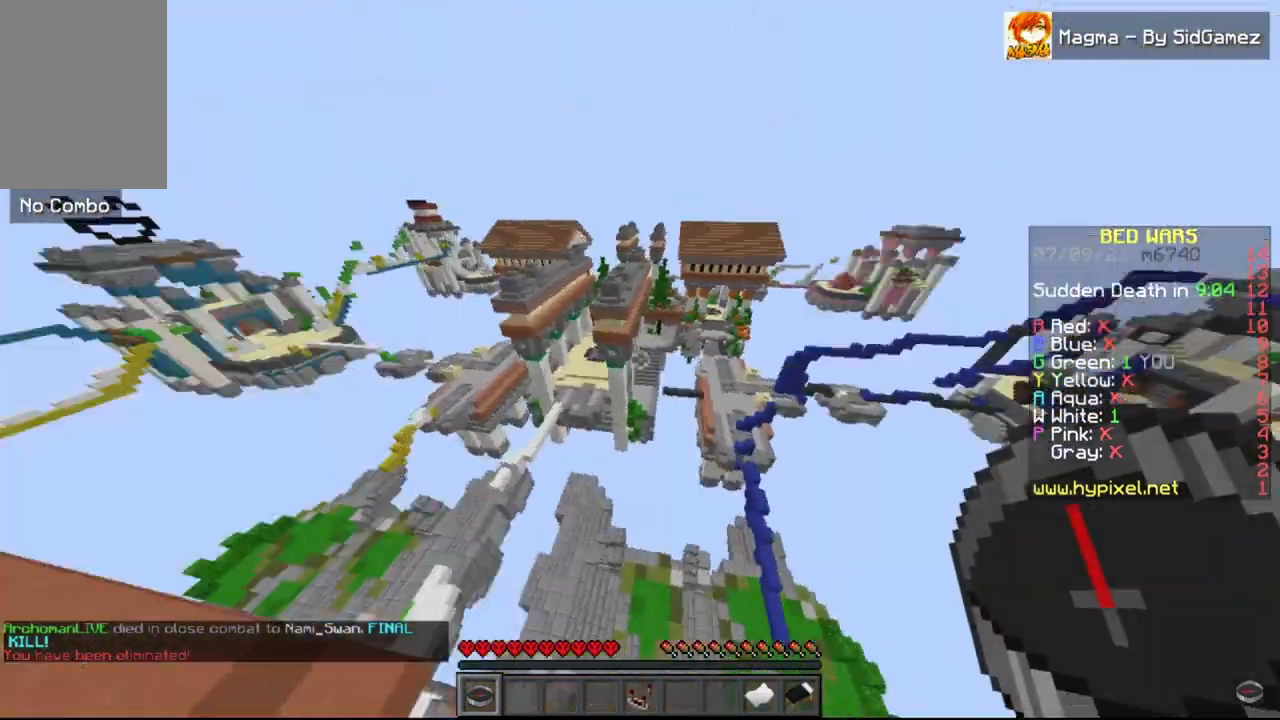
{"keys": ["space", "w"], "mouse": [], "events": [[167, "space", "down"]]}
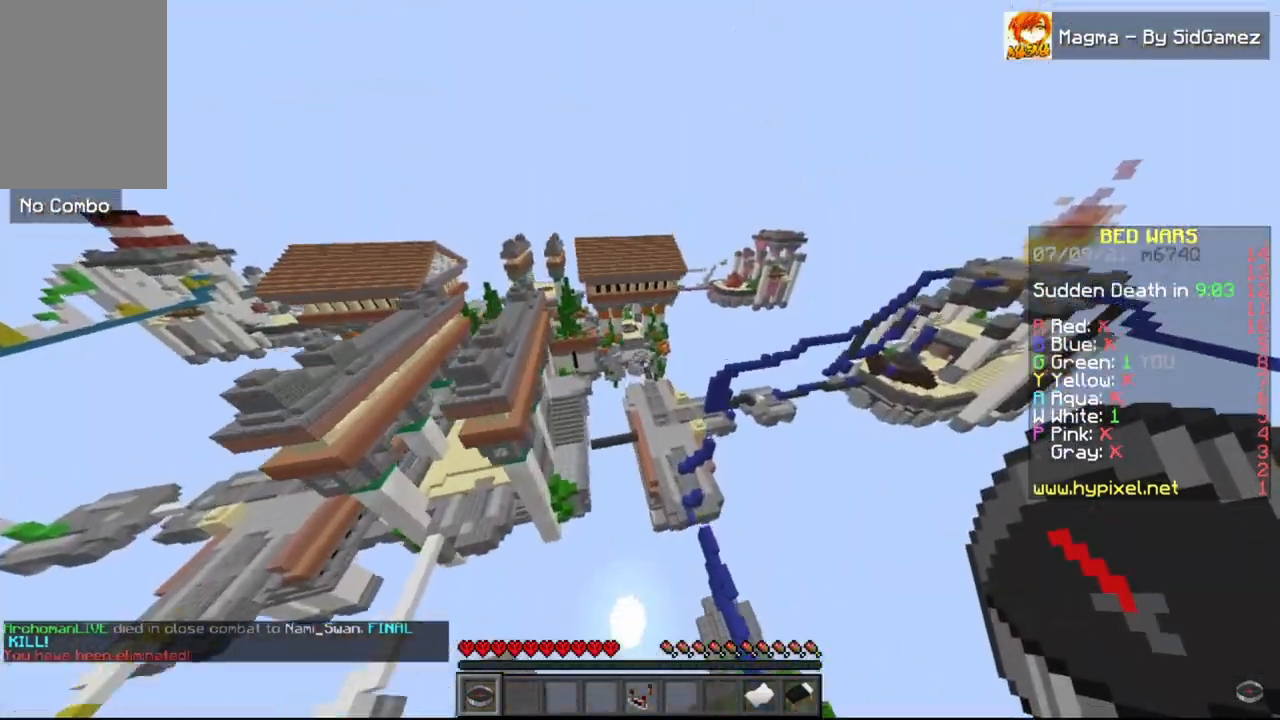
{"keys": ["w"], "mouse": [], "events": [[417, "space", "up"]]}
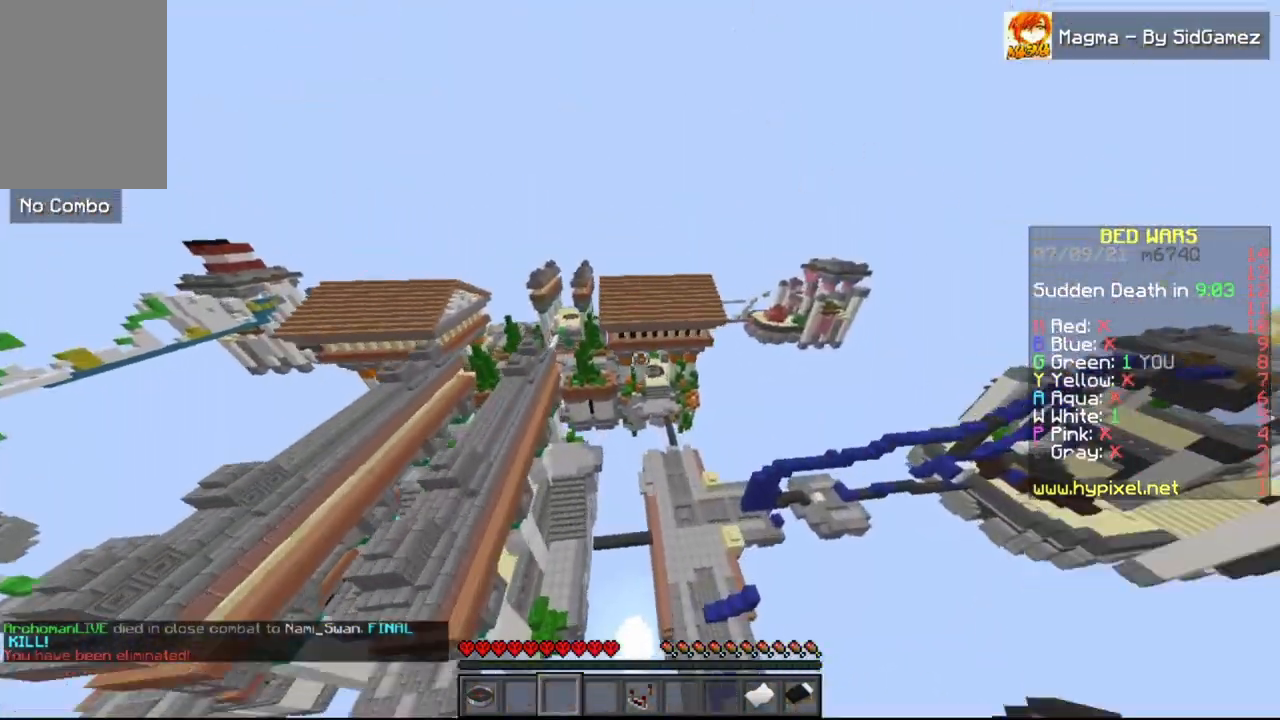
{"keys": ["a", "w"], "mouse": [], "events": [[500, "a", "down"]]}
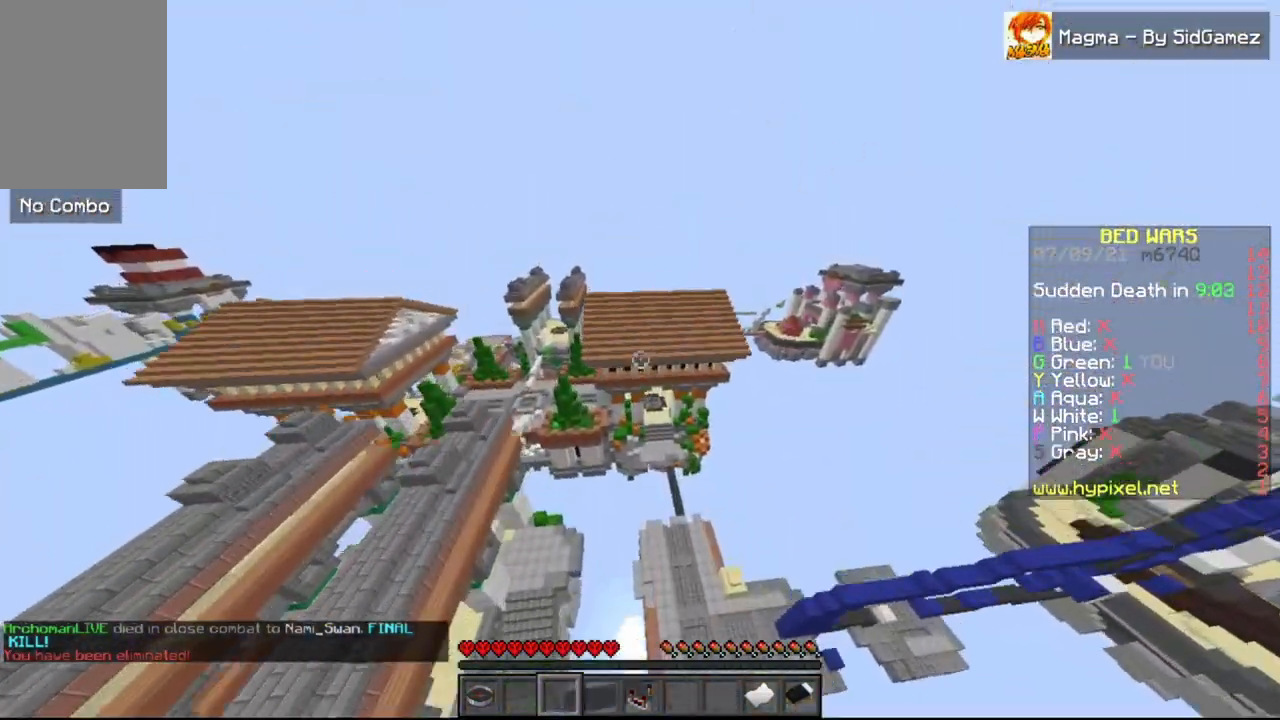
{"keys": ["a", "w"], "mouse": [], "events": []}
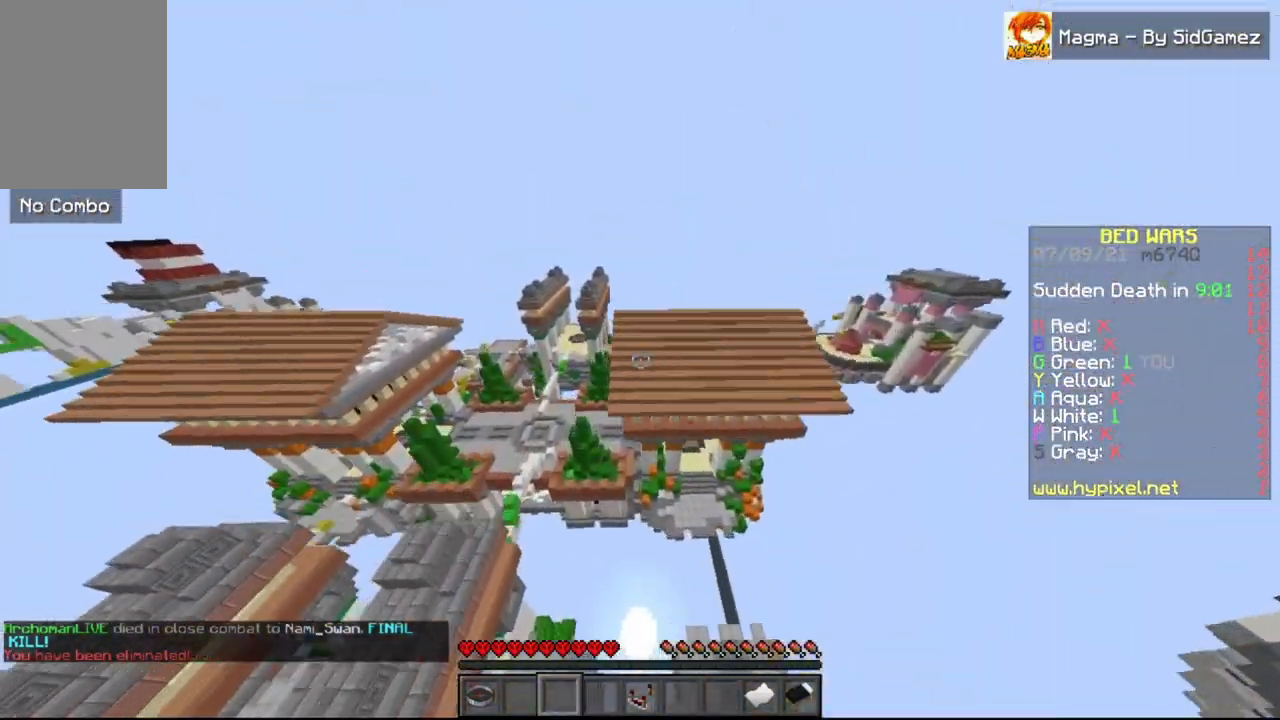
{"keys": ["w"], "mouse": [], "events": [[333, "a", "up"]]}
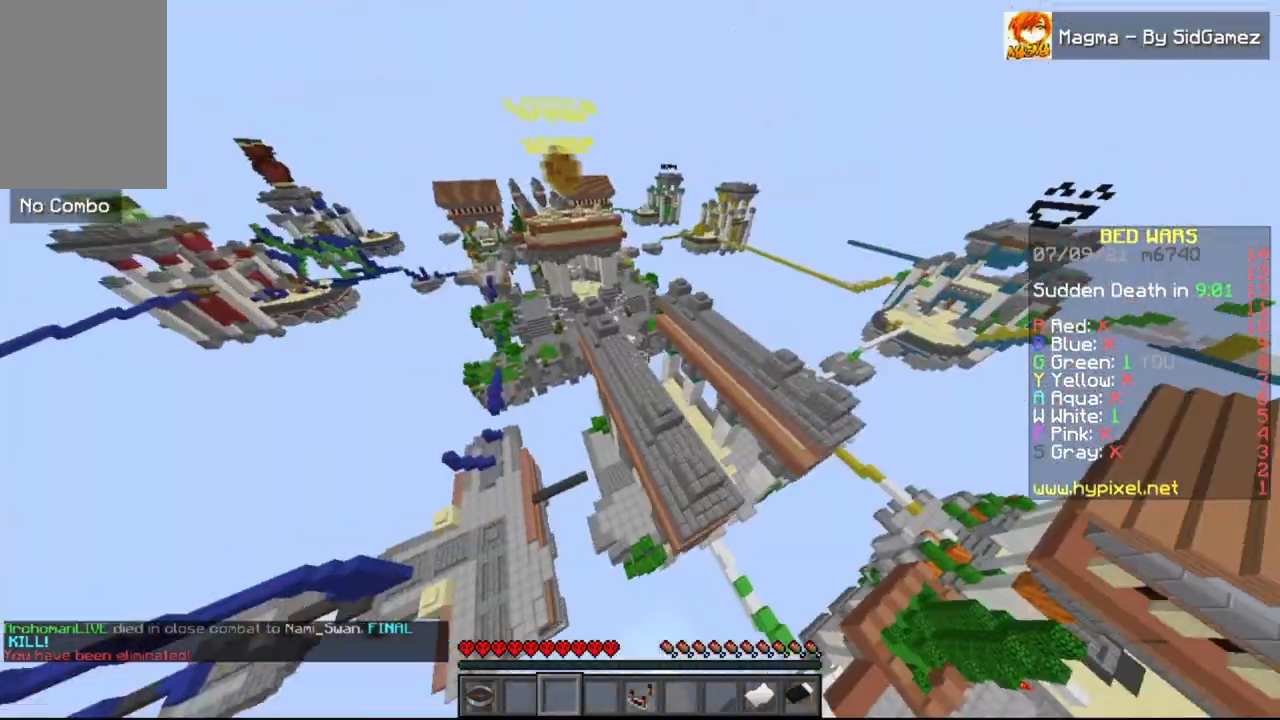
{"keys": ["w"], "mouse": [], "events": []}
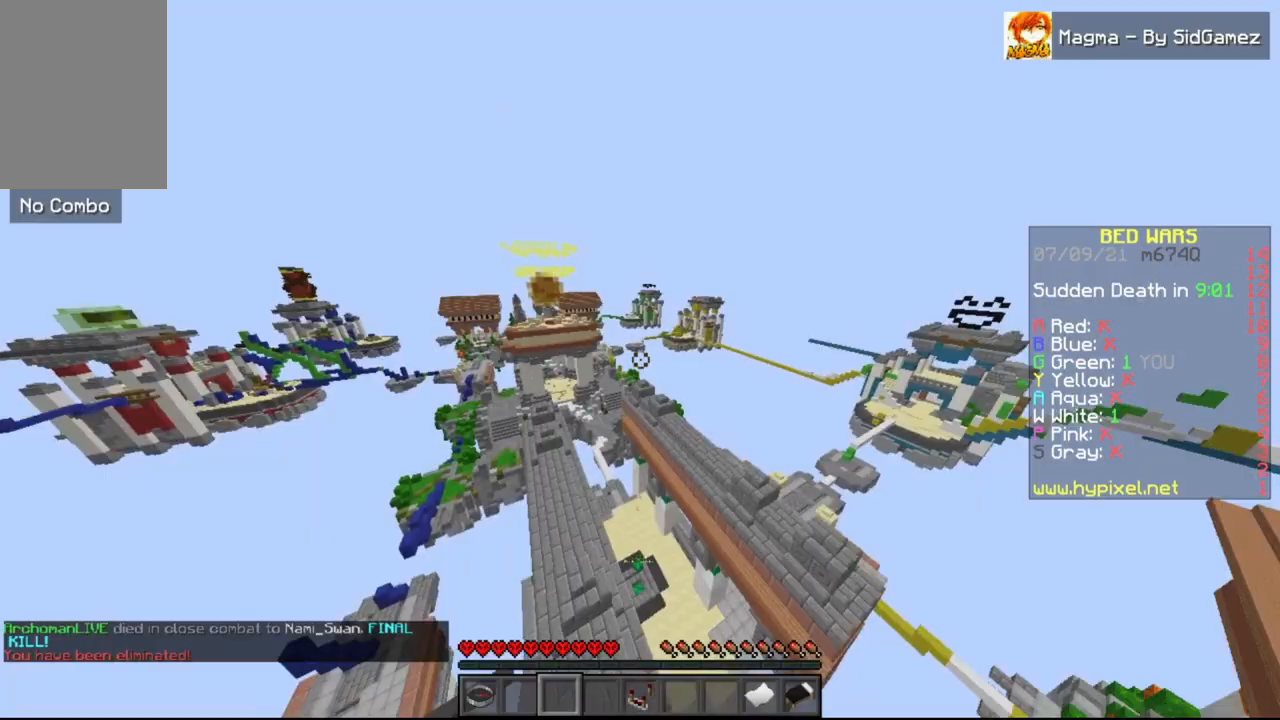
{"keys": ["a", "w"], "mouse": [], "events": [[375, "a", "down"]]}
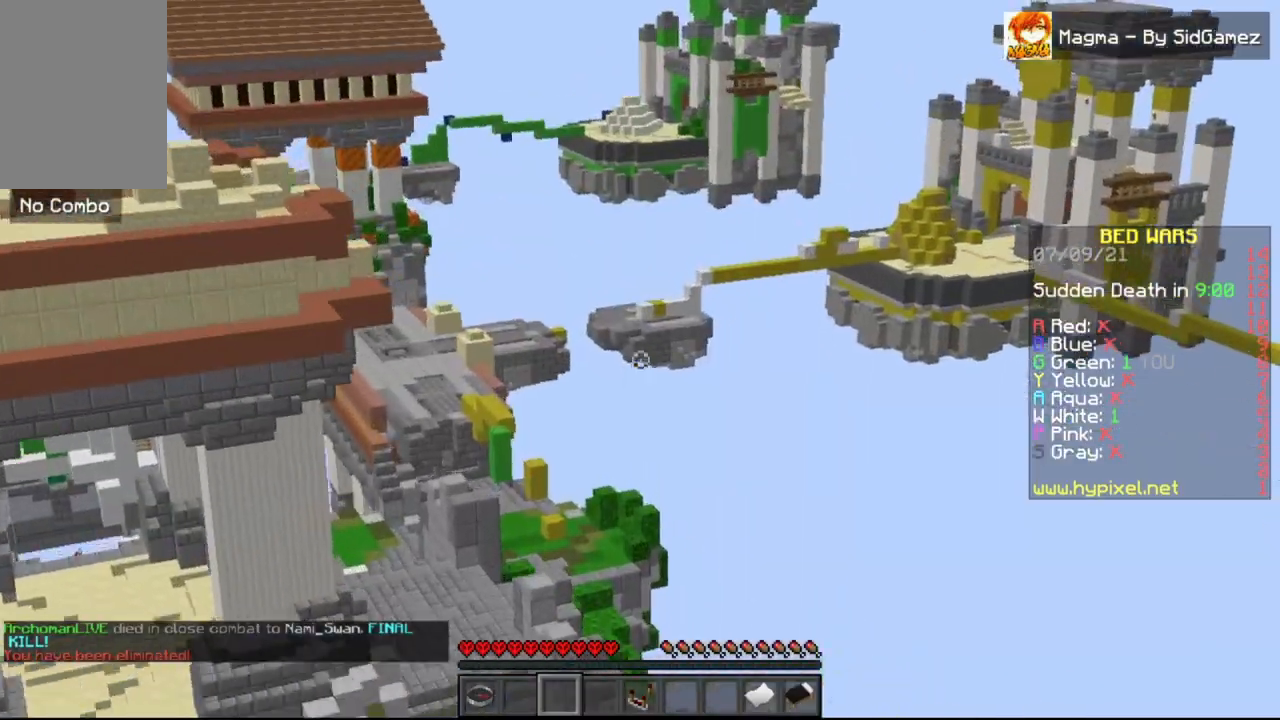
{"keys": ["a", "w"], "mouse": [], "events": []}